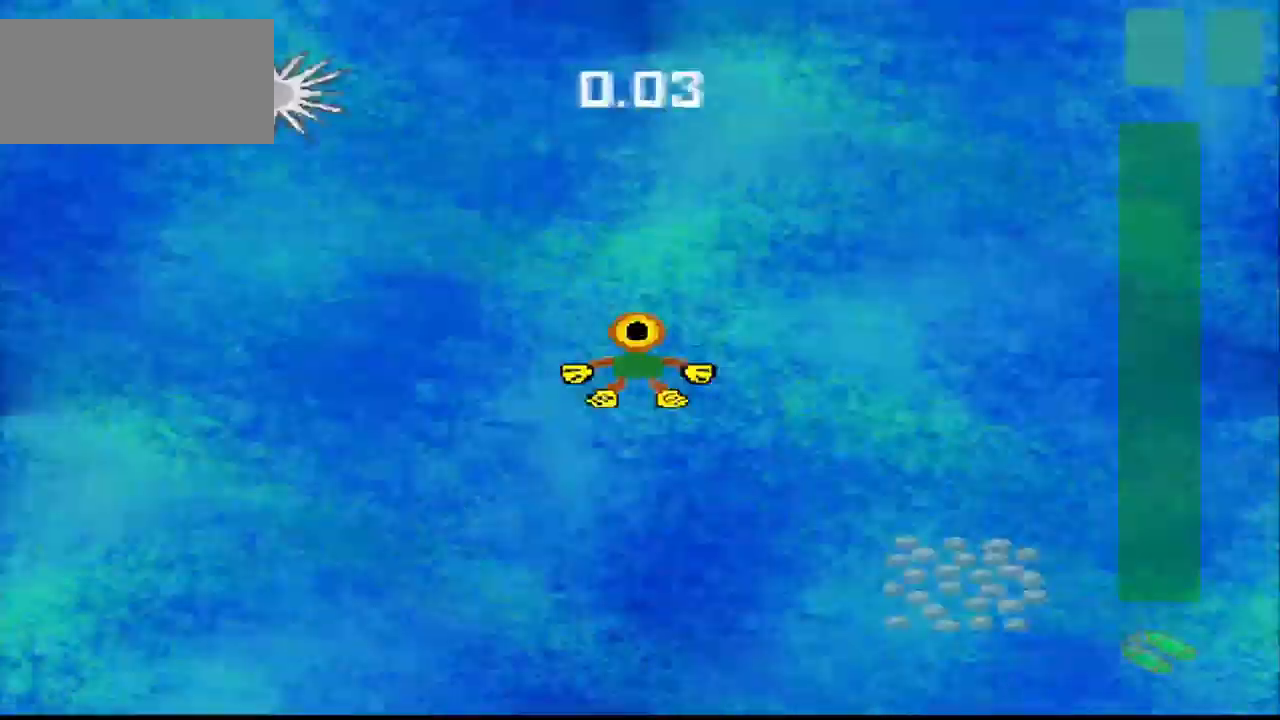
Gameplay with a controller (PlayStation layout); each line is a JSON object with the inputs held at the frame after it (dt_ms = milliseconds from this image to that frame). "events" lists button and stick changes between this image and that frame as [ms after this image, input, new state], when the widget could be followed in between. Not read: L3 R3 right_stick.
{"dt_ms": 500, "buttons": [], "left_stick": "up-left", "events": [[375, "left_stick", "up-left"]]}
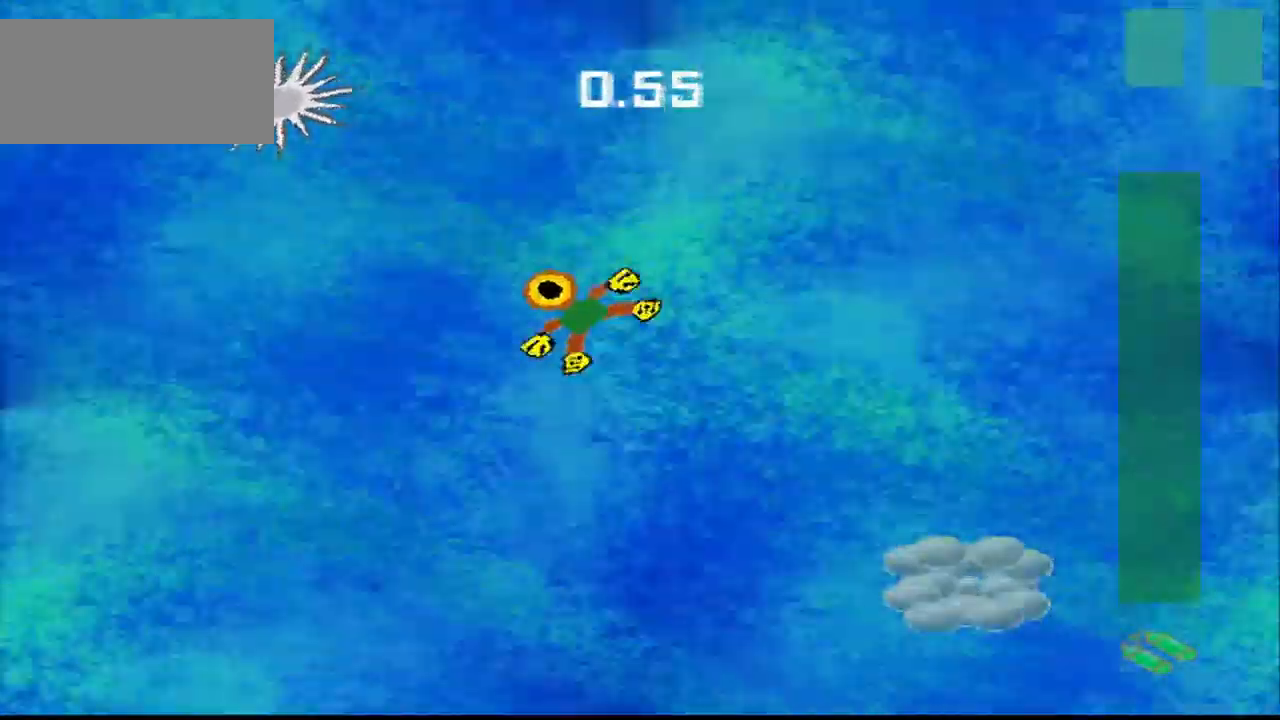
{"dt_ms": 500, "buttons": [], "left_stick": "down-right", "events": [[84, "left_stick", "down-right"]]}
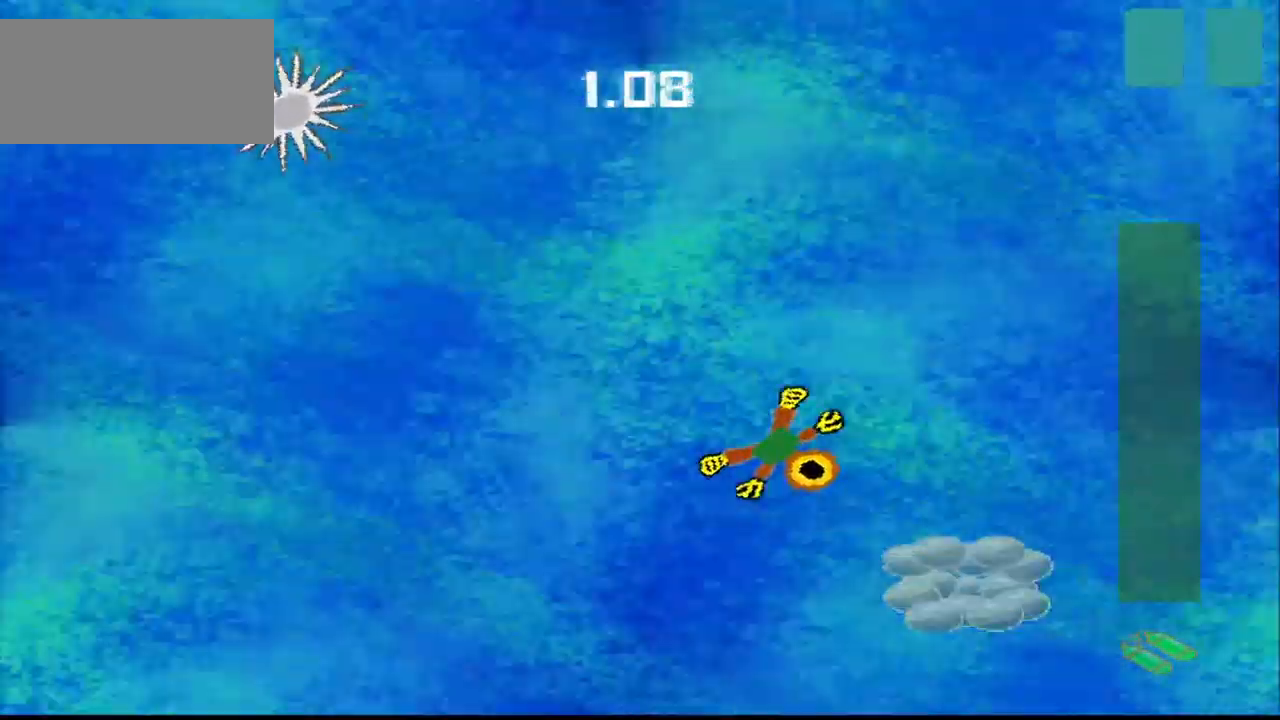
{"dt_ms": 500, "buttons": [], "left_stick": "up-left", "events": [[334, "left_stick", "down-left"], [500, "left_stick", "up-left"]]}
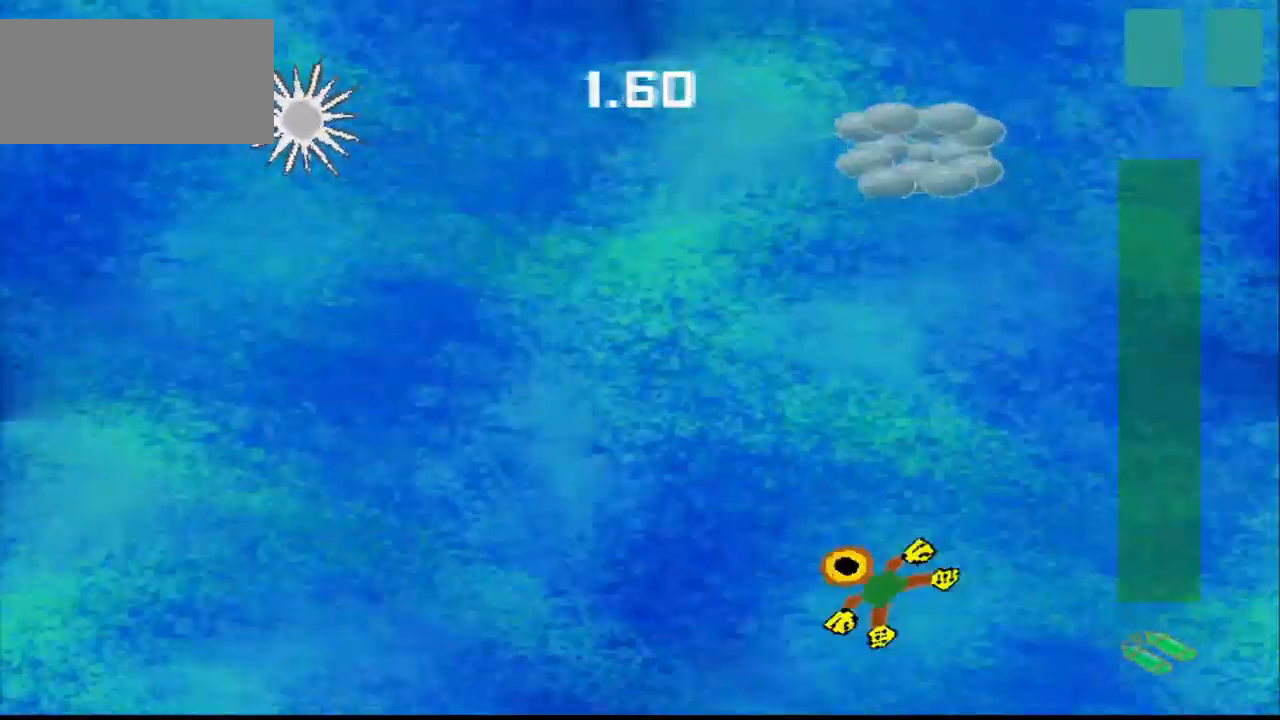
{"dt_ms": 500, "buttons": [], "left_stick": "up-right", "events": [[250, "left_stick", "up"], [500, "left_stick", "up-right"]]}
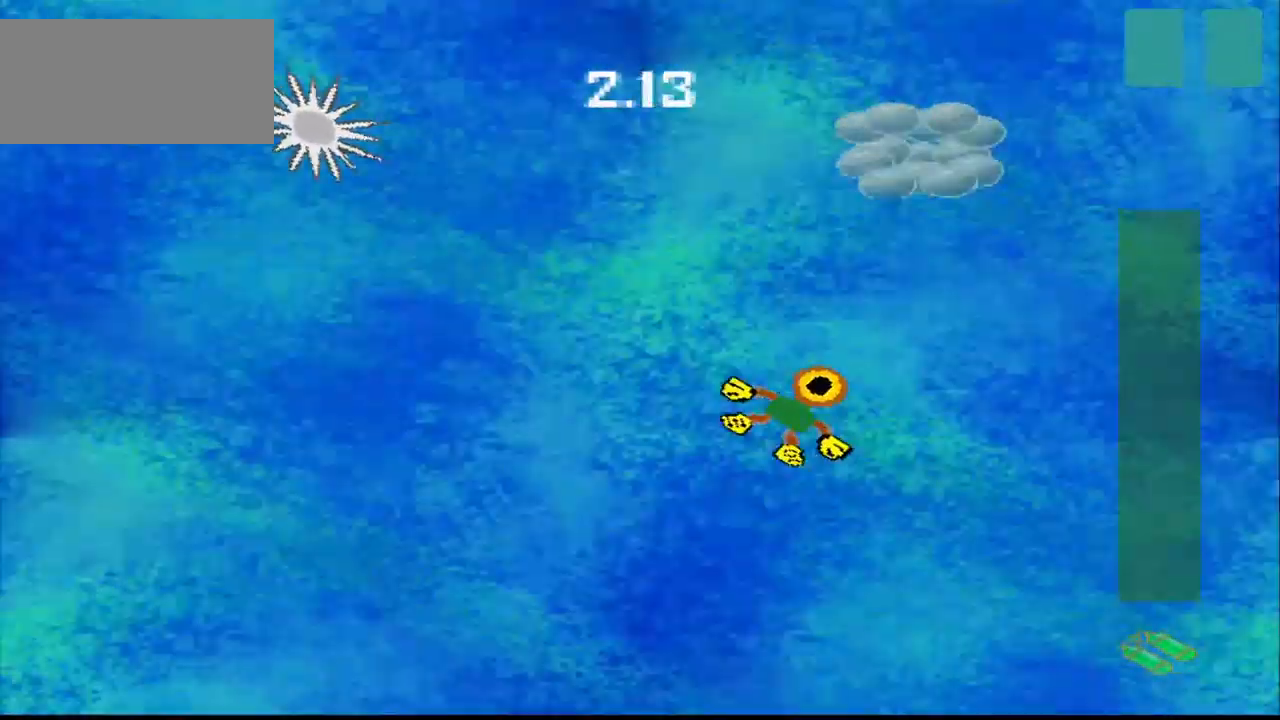
{"dt_ms": 500, "buttons": [], "left_stick": "up-left", "events": [[417, "left_stick", "center"], [500, "left_stick", "up-left"]]}
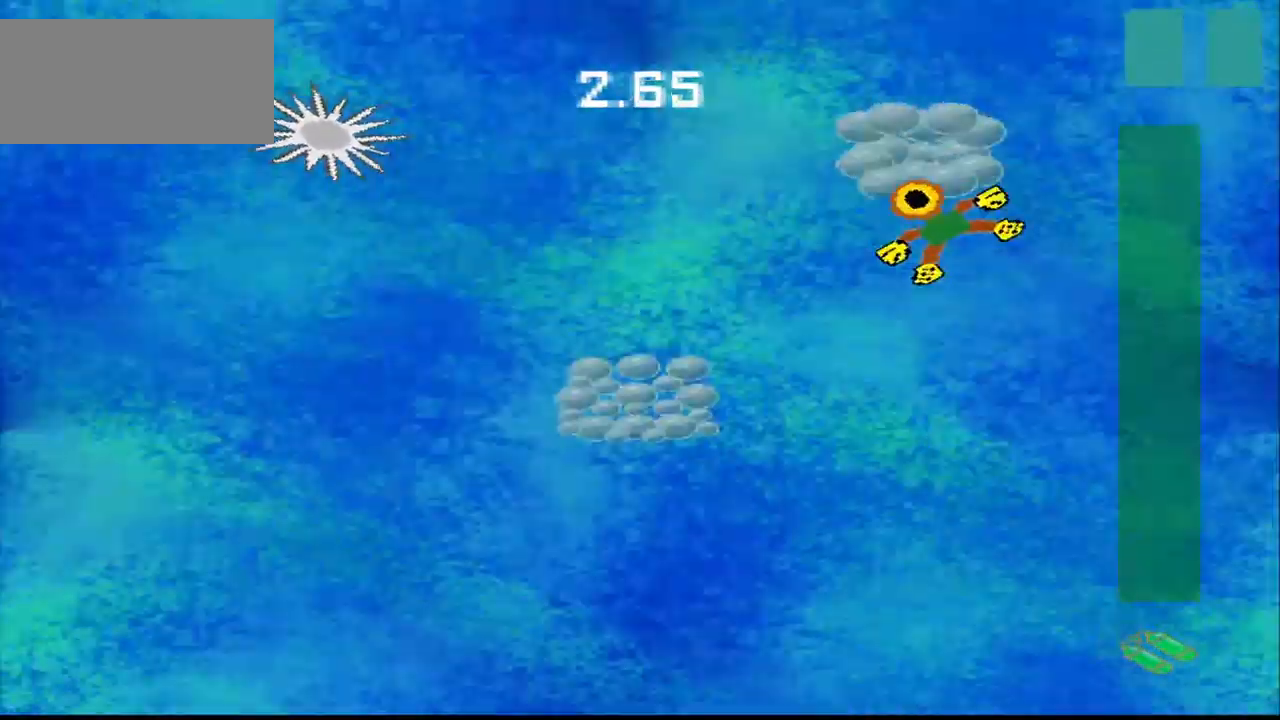
{"dt_ms": 500, "buttons": [], "left_stick": "down-left", "events": [[125, "left_stick", "down-left"]]}
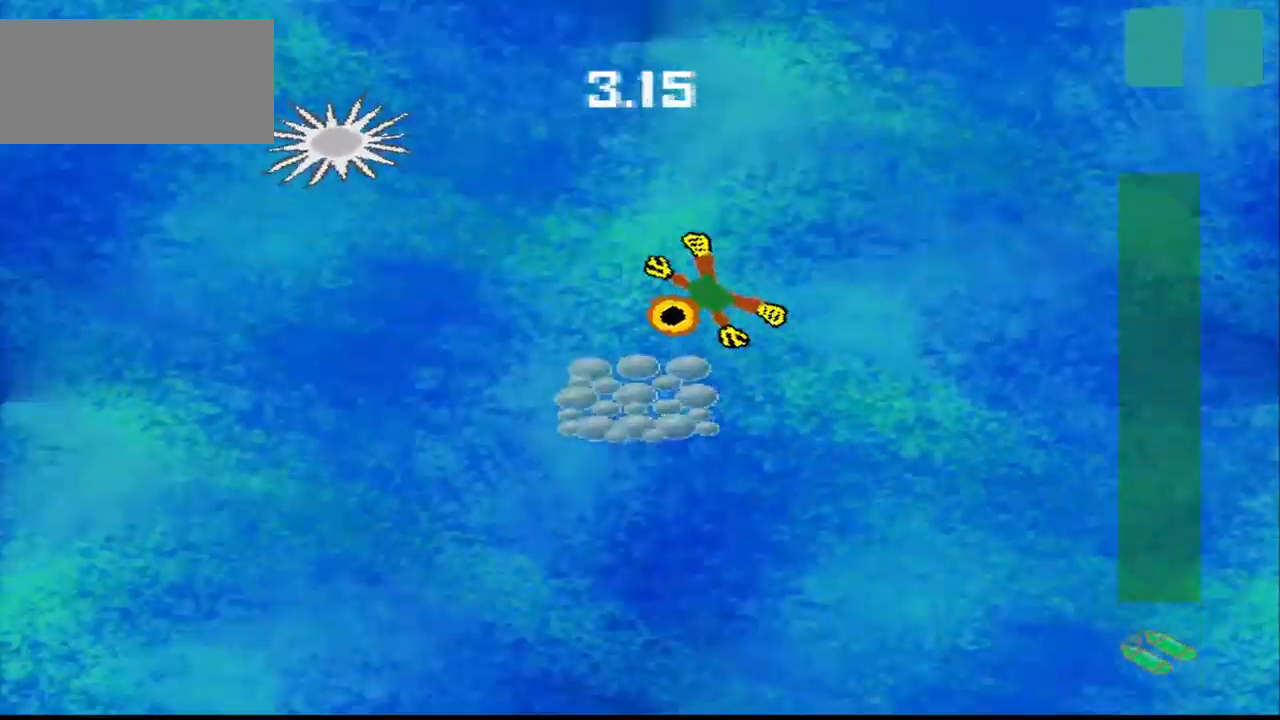
{"dt_ms": 500, "buttons": [], "left_stick": "down-left", "events": [[209, "left_stick", "down-right"], [500, "left_stick", "down-left"]]}
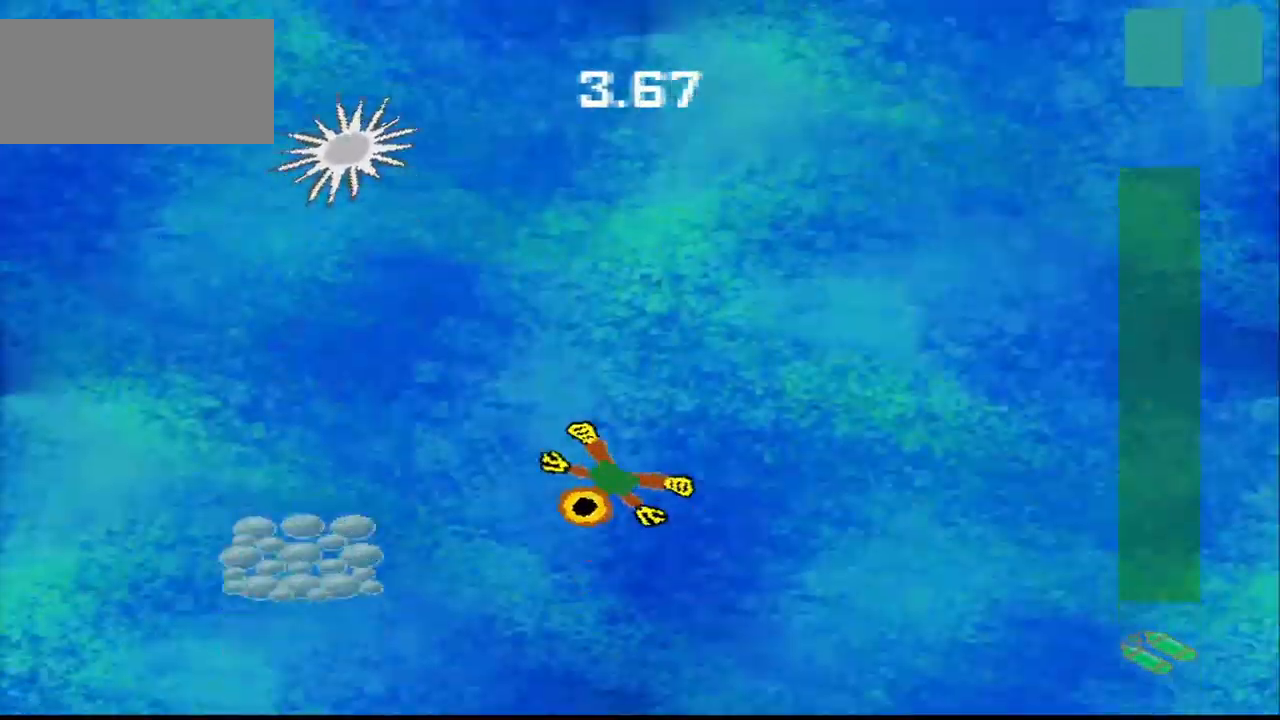
{"dt_ms": 500, "buttons": [], "left_stick": "down-left", "events": []}
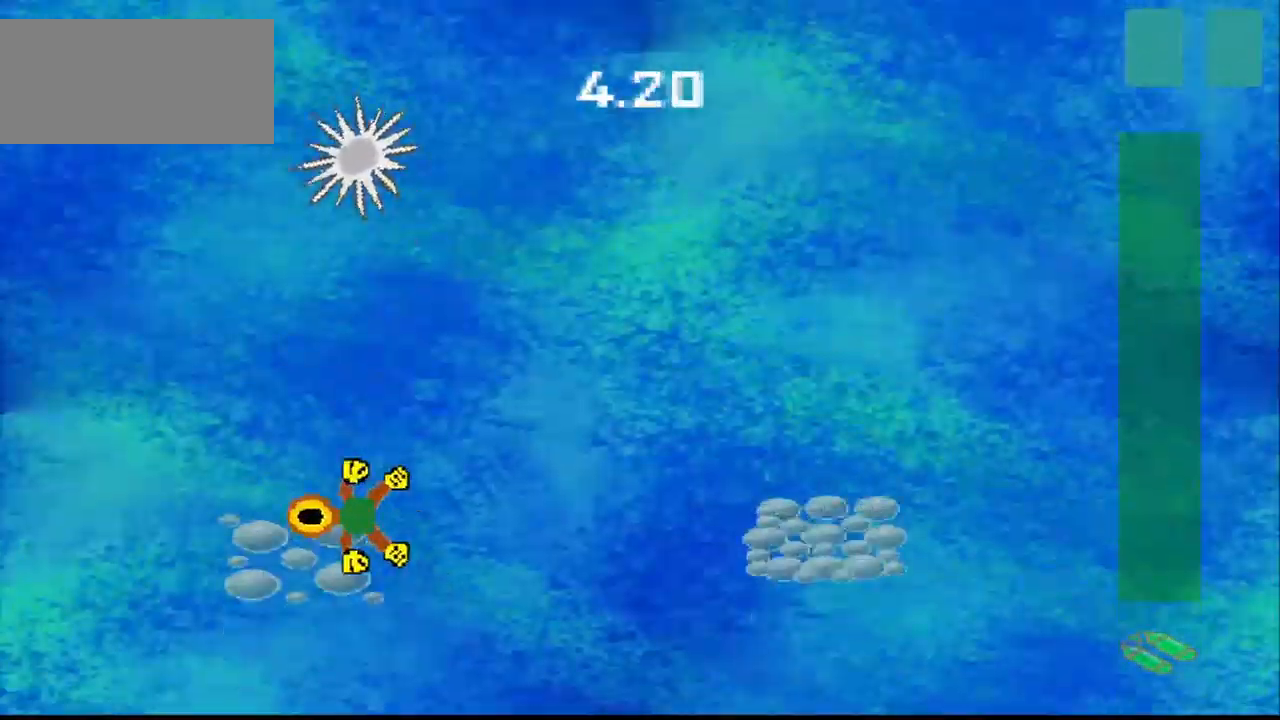
{"dt_ms": 500, "buttons": [], "left_stick": "down-right", "events": [[167, "left_stick", "up"], [292, "left_stick", "right"], [417, "left_stick", "down-right"]]}
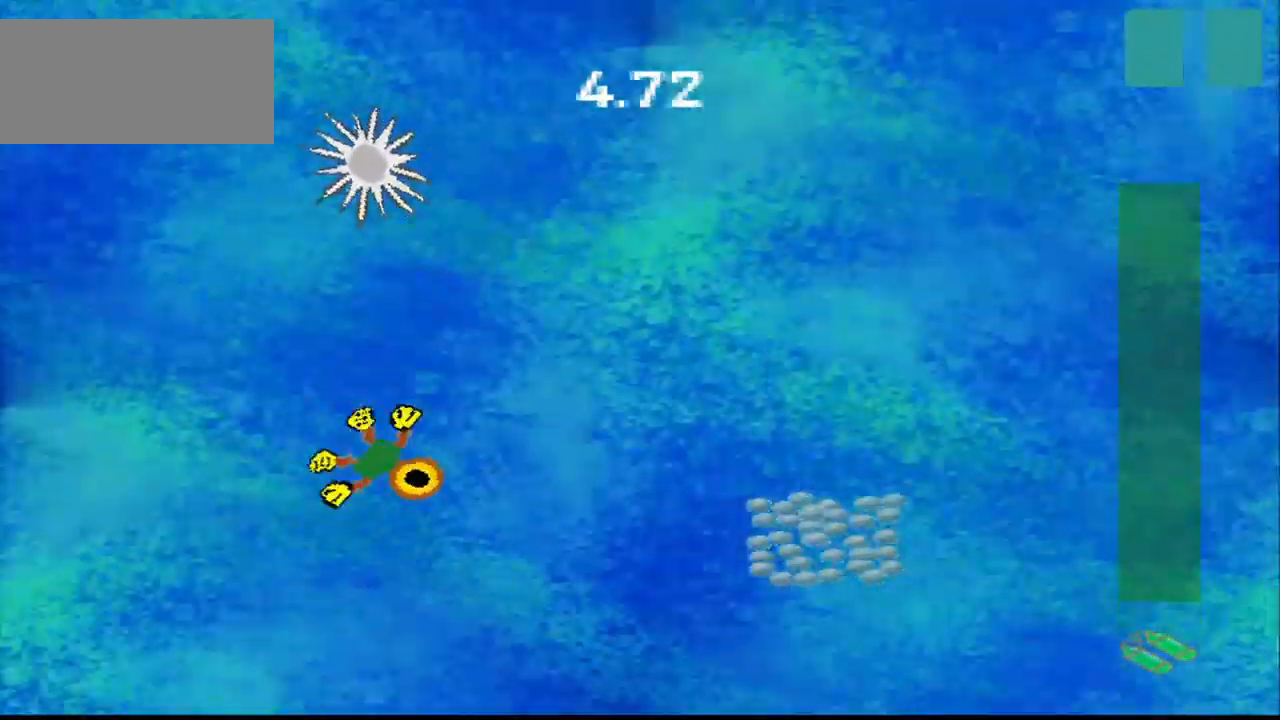
{"dt_ms": 500, "buttons": [], "left_stick": "right", "events": [[375, "left_stick", "right"]]}
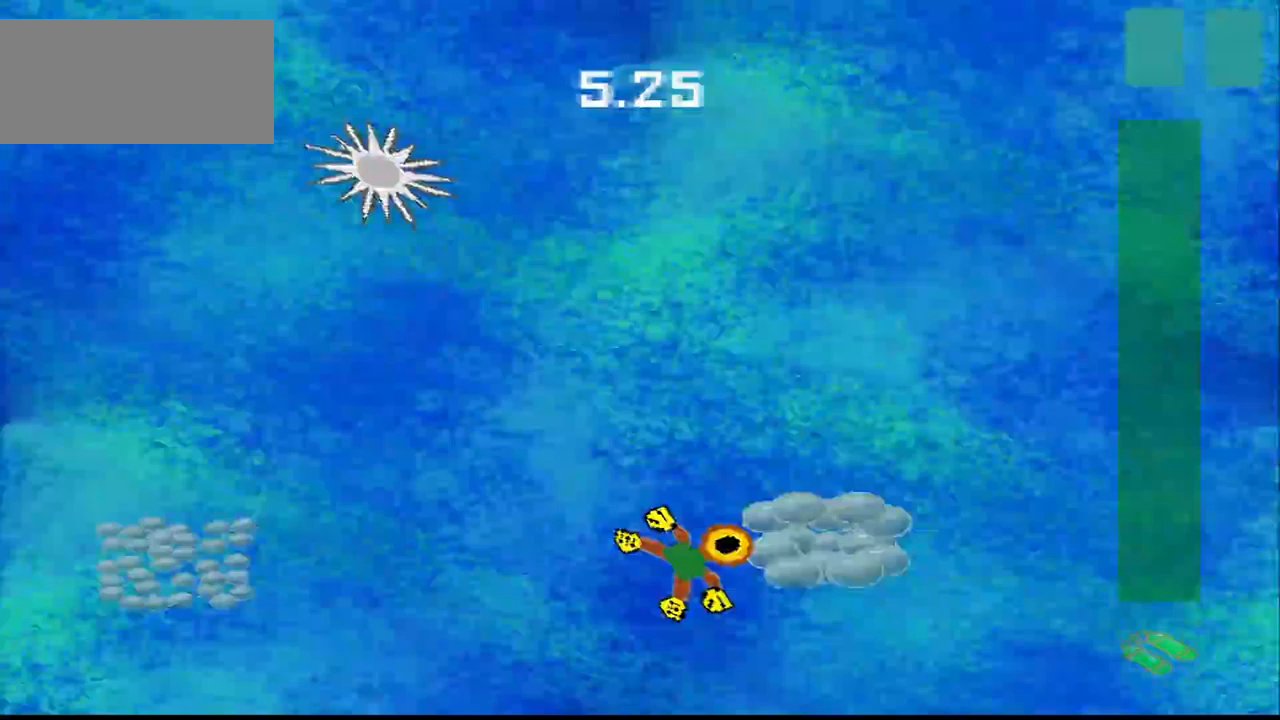
{"dt_ms": 500, "buttons": [], "left_stick": "down-left", "events": [[42, "left_stick", "up-right"], [292, "left_stick", "center"], [375, "left_stick", "up-left"], [458, "left_stick", "down-left"]]}
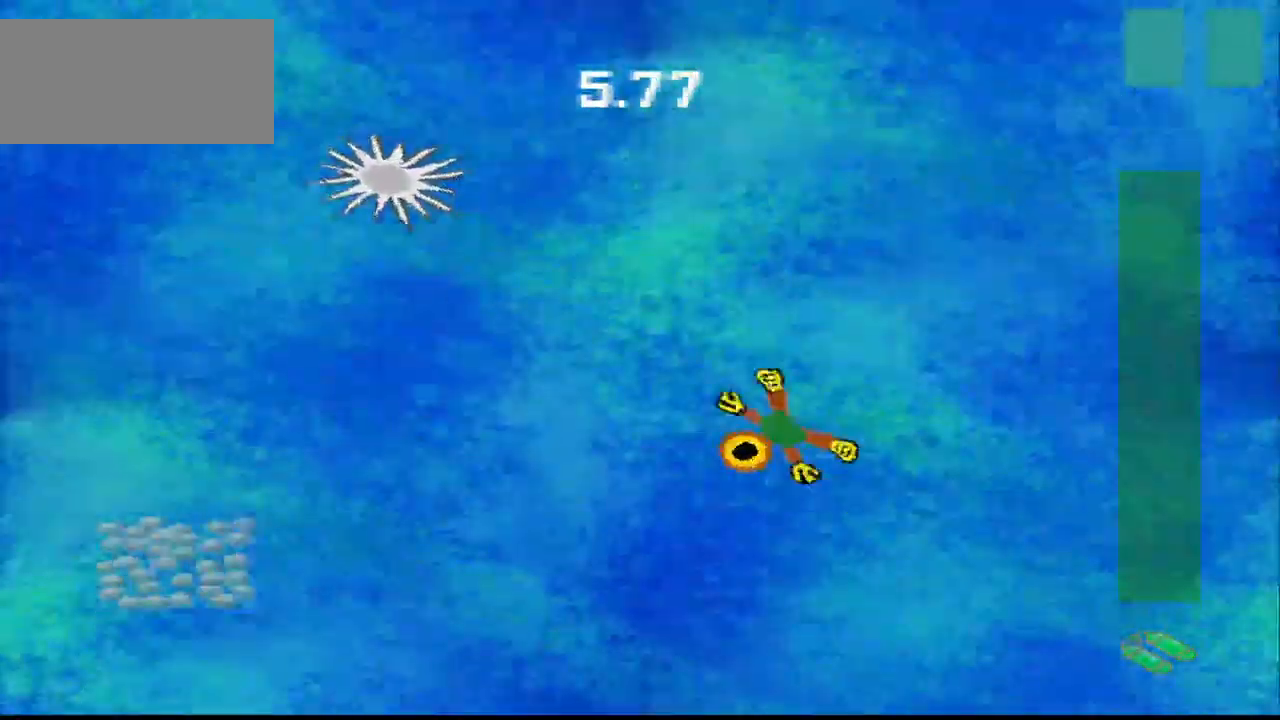
{"dt_ms": 500, "buttons": [], "left_stick": "down-left", "events": []}
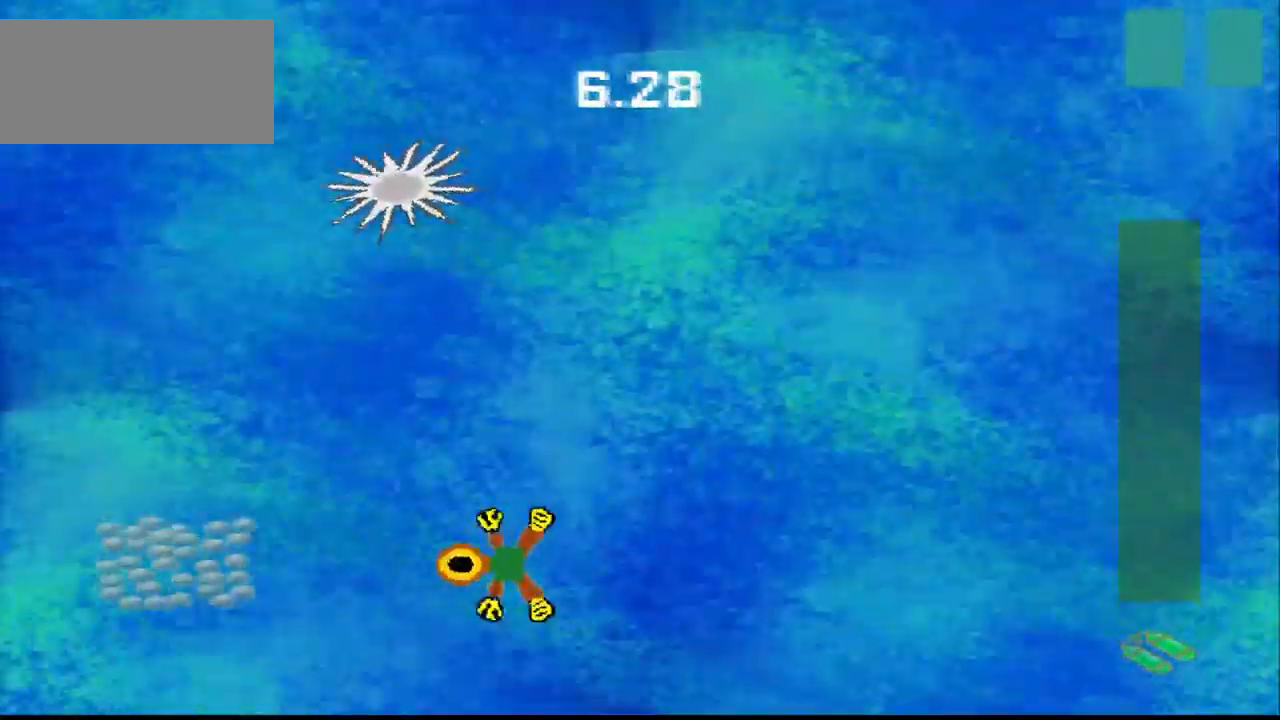
{"dt_ms": 500, "buttons": [], "left_stick": "up-left", "events": [[42, "left_stick", "left"], [208, "left_stick", "down-left"], [458, "left_stick", "up-left"]]}
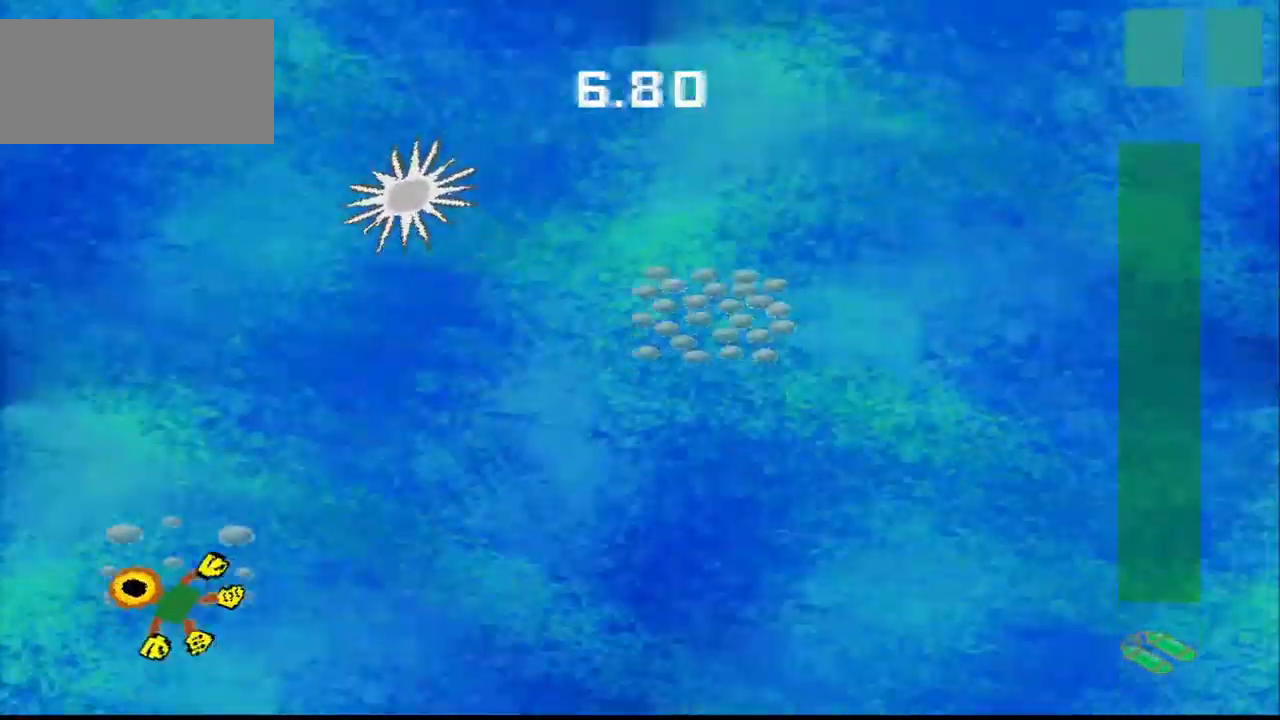
{"dt_ms": 500, "buttons": [], "left_stick": "right", "events": [[83, "left_stick", "up-right"], [208, "left_stick", "right"]]}
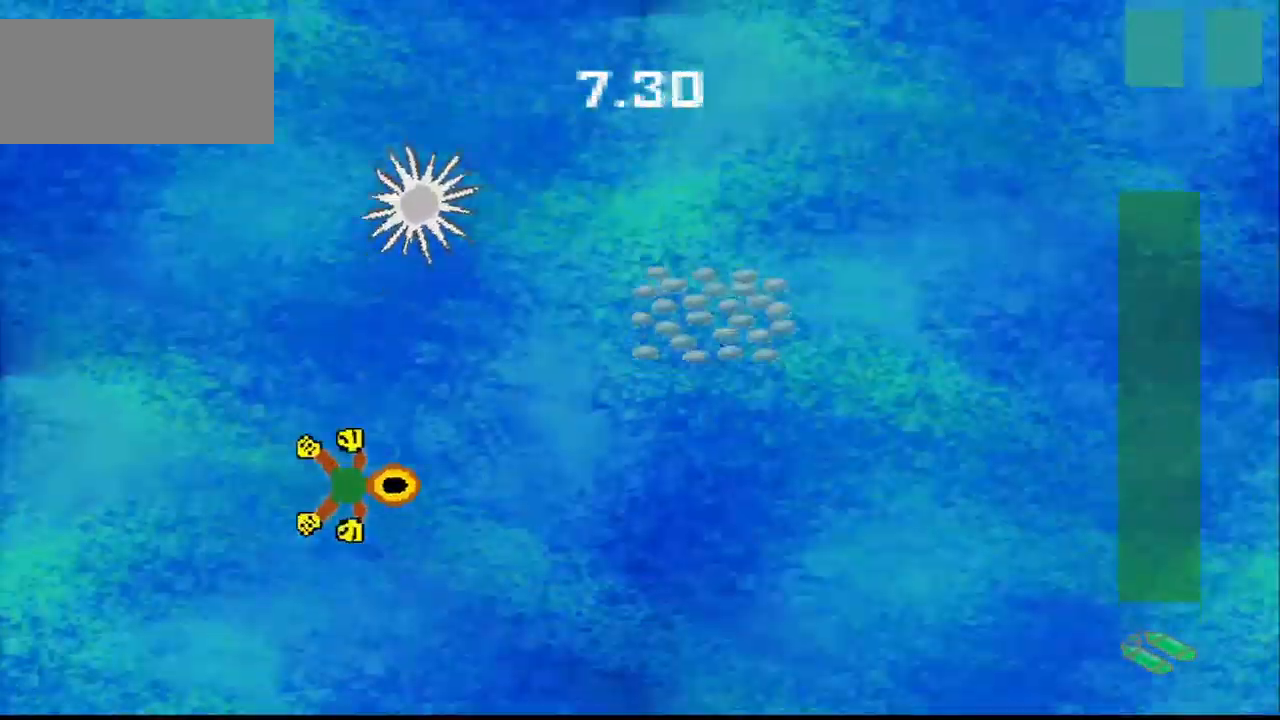
{"dt_ms": 500, "buttons": [], "left_stick": "up-right", "events": [[417, "left_stick", "up-right"]]}
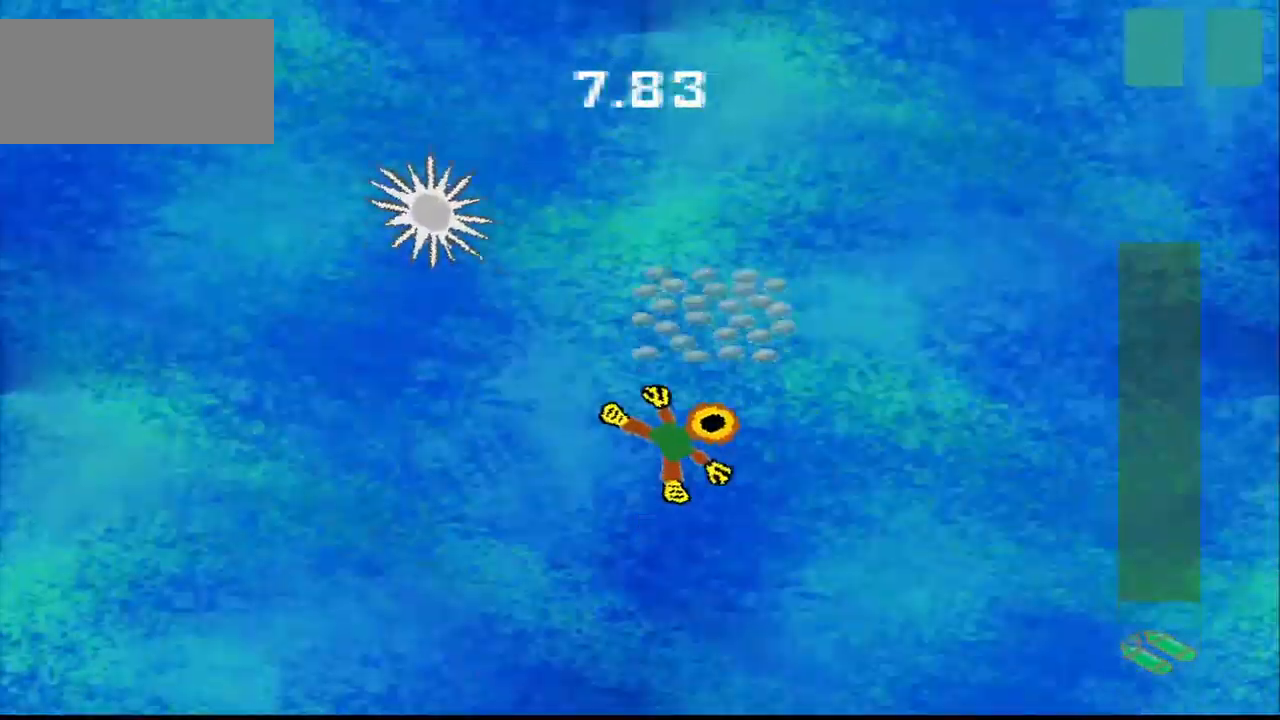
{"dt_ms": 500, "buttons": [], "left_stick": "down", "events": [[83, "left_stick", "up"], [333, "left_stick", "down-left"], [458, "left_stick", "down"]]}
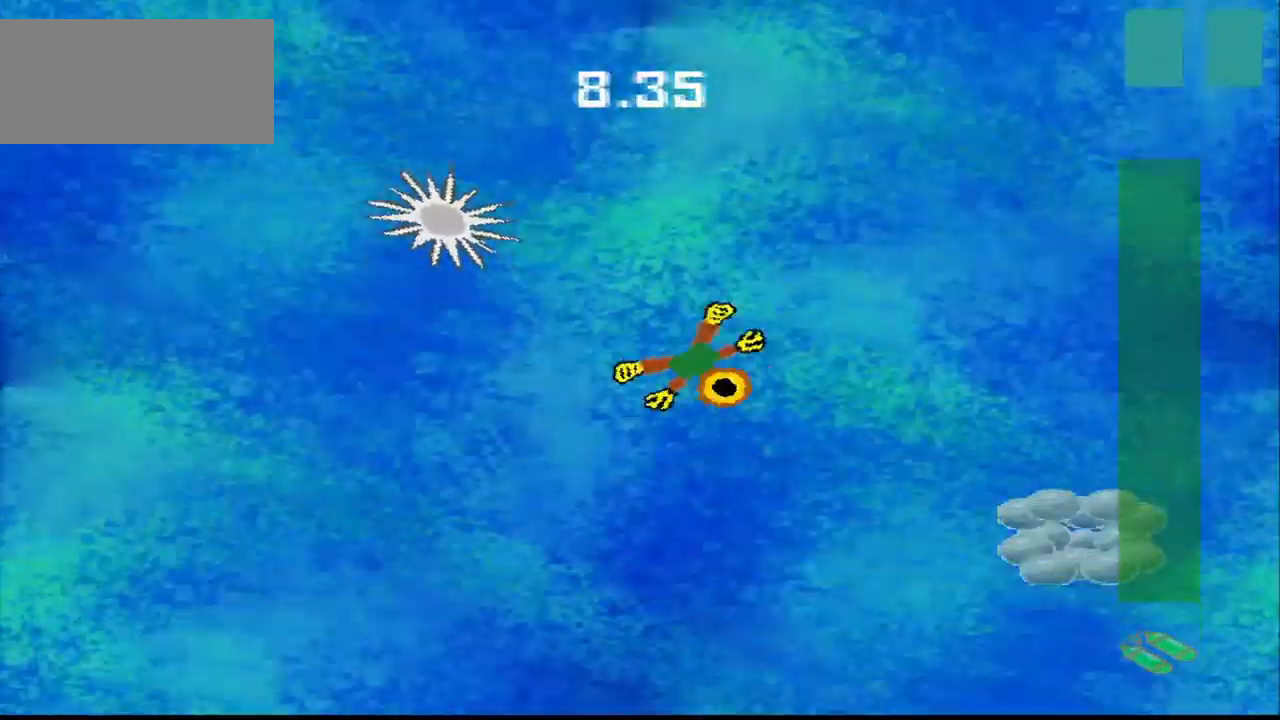
{"dt_ms": 500, "buttons": [], "left_stick": "right", "events": [[83, "left_stick", "down-right"], [500, "left_stick", "right"]]}
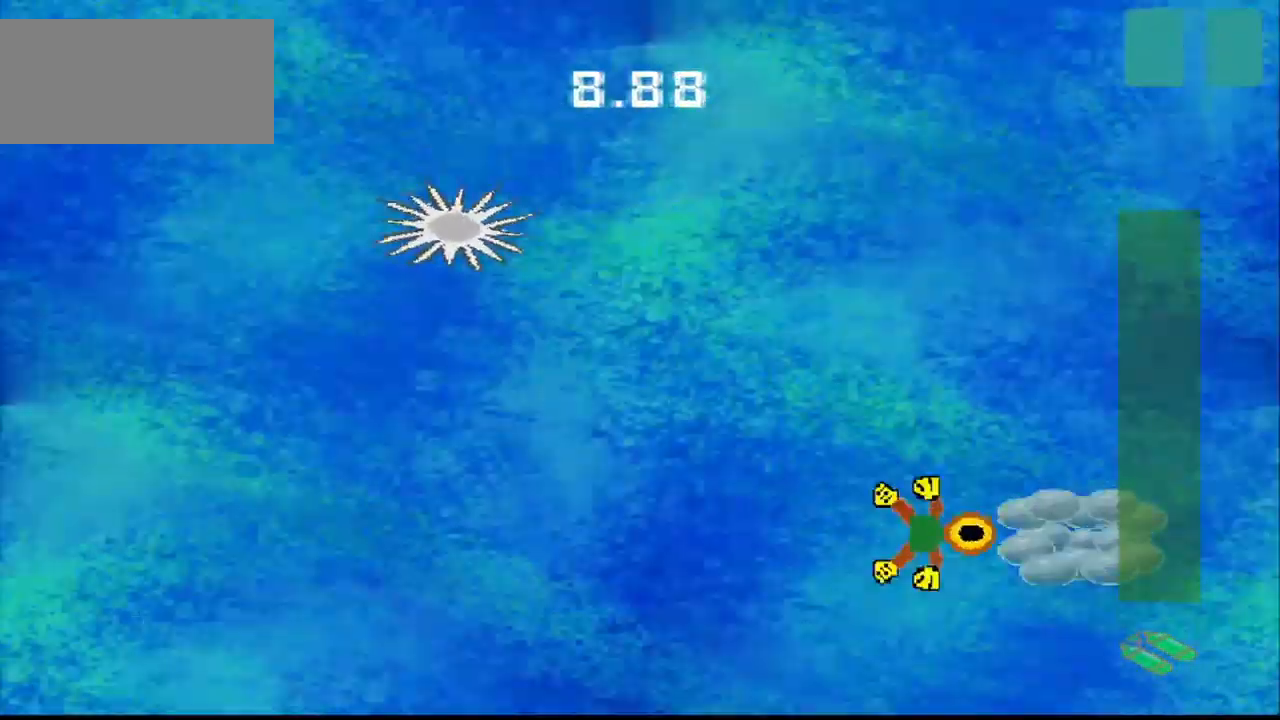
{"dt_ms": 500, "buttons": [], "left_stick": "center", "events": [[250, "left_stick", "up"], [375, "left_stick", "center"]]}
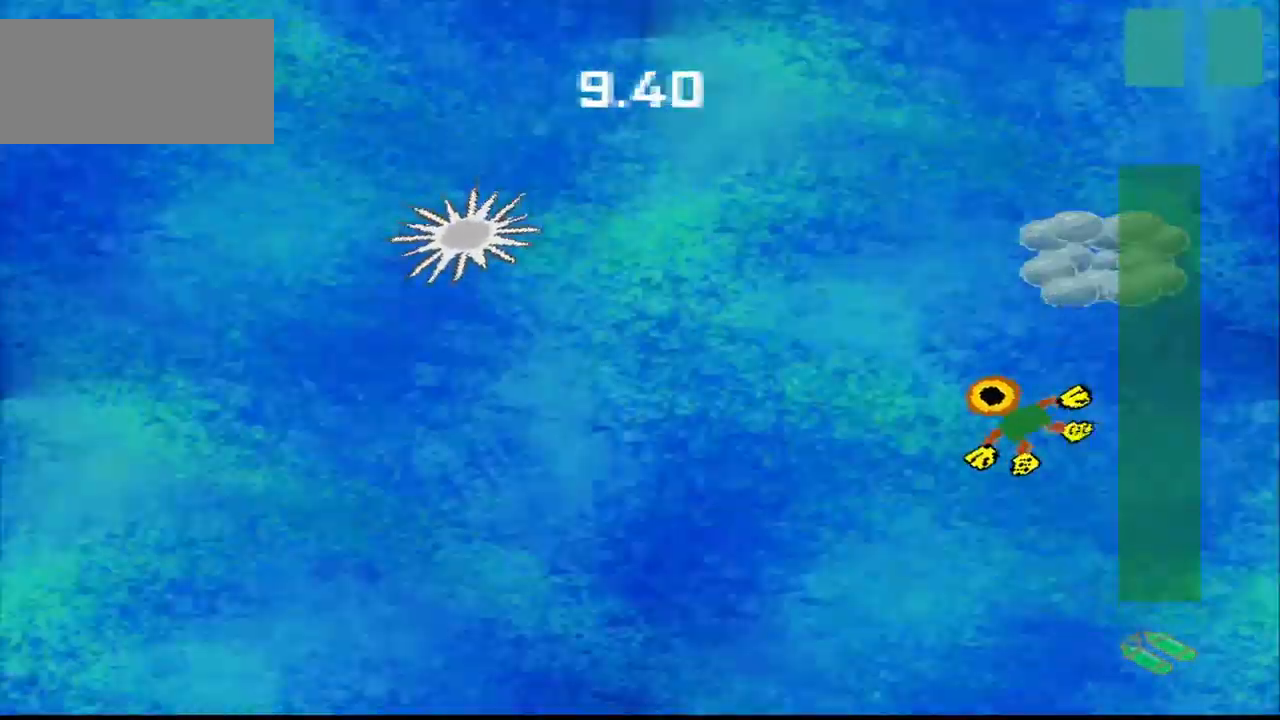
{"dt_ms": 500, "buttons": [], "left_stick": "down-left", "events": [[125, "left_stick", "up"], [417, "left_stick", "down-left"]]}
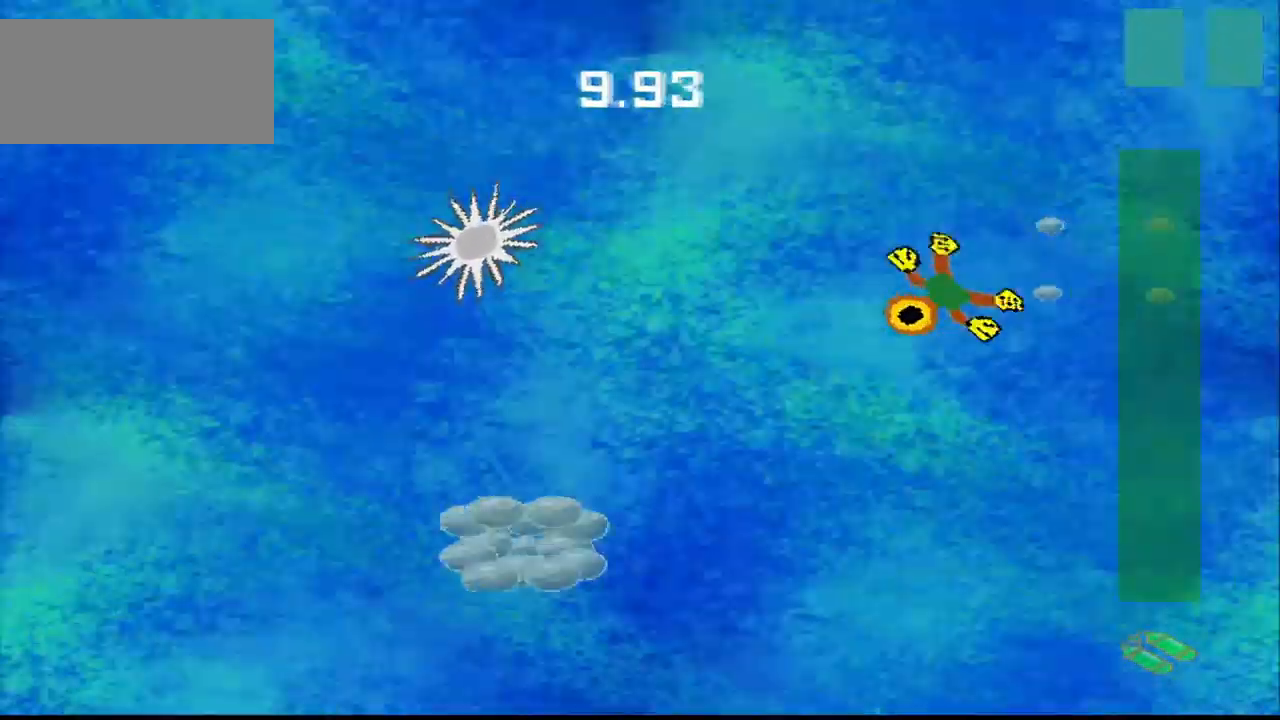
{"dt_ms": 500, "buttons": [], "left_stick": "down-left", "events": []}
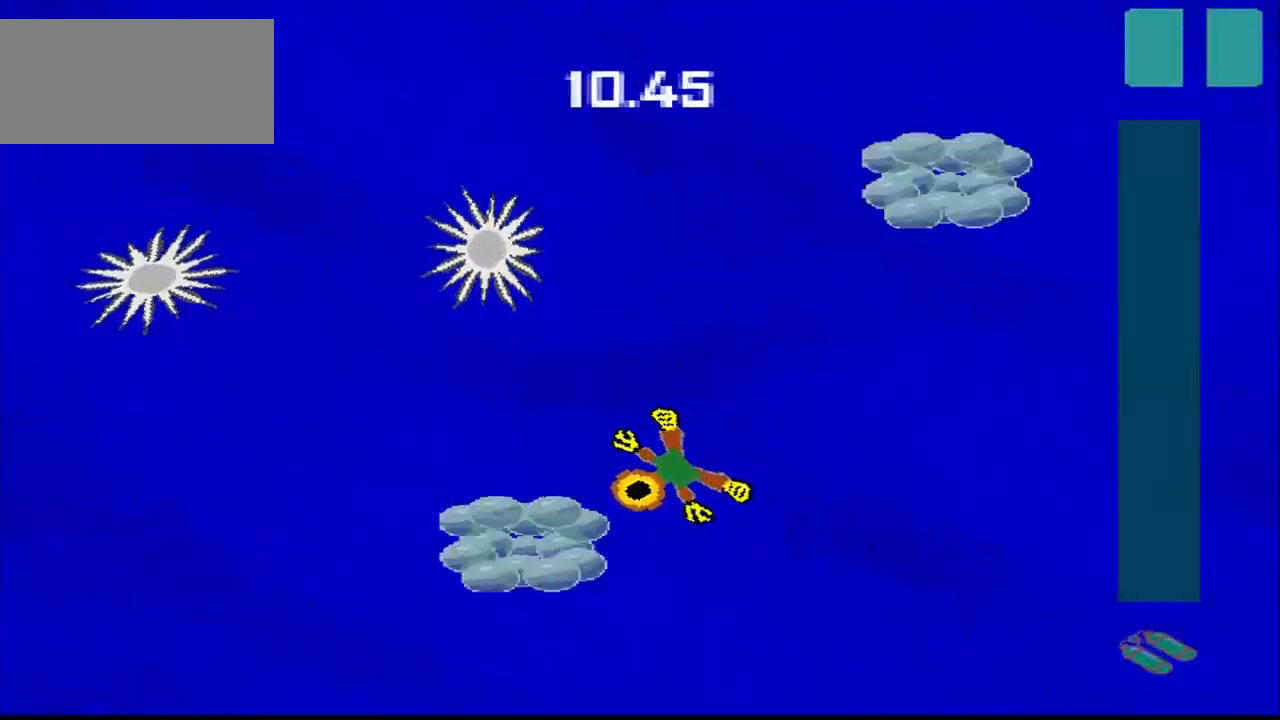
{"dt_ms": 541, "buttons": [], "left_stick": "up-right", "events": [[250, "left_stick", "center"], [333, "left_stick", "up-right"]]}
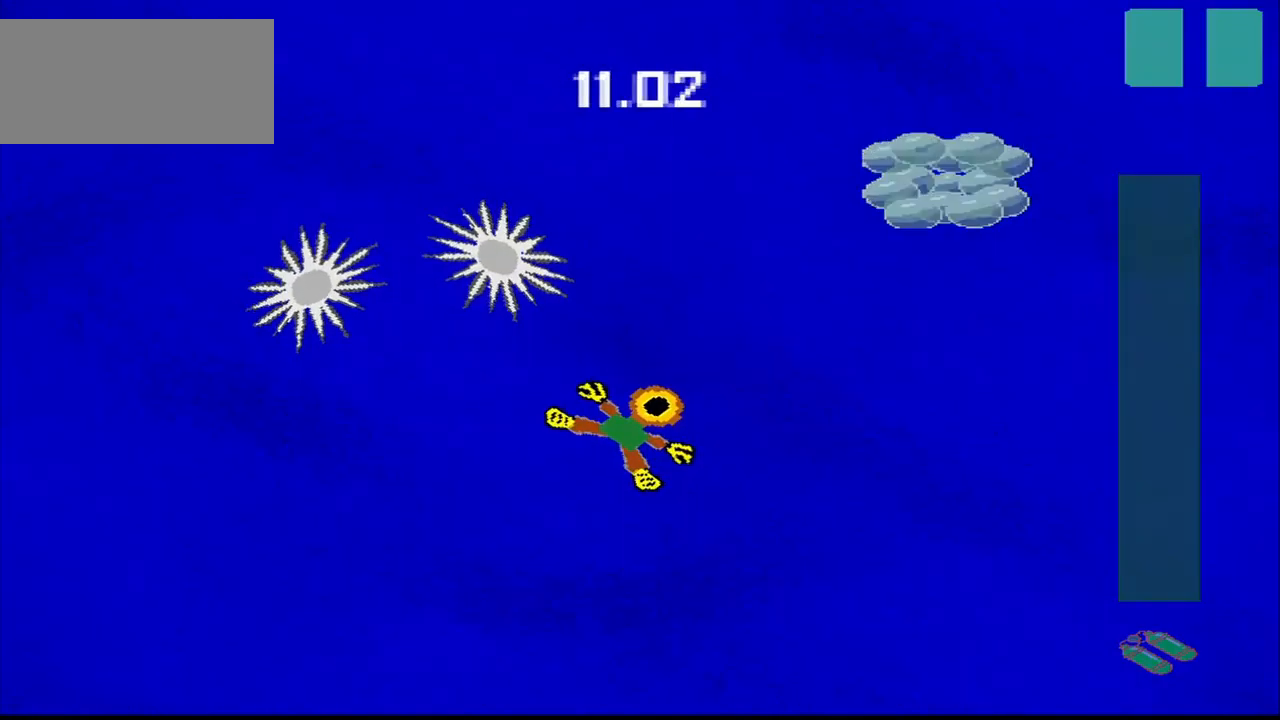
{"dt_ms": 500, "buttons": [], "left_stick": "up-right", "events": []}
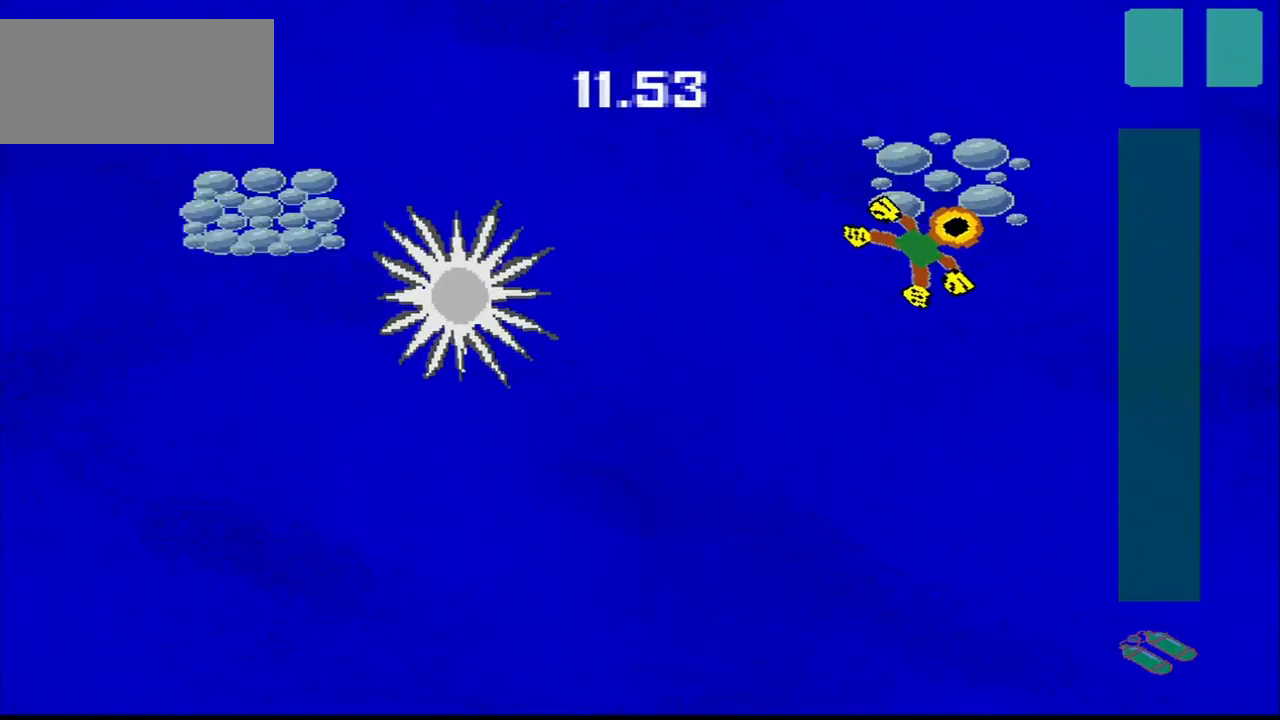
{"dt_ms": 1000, "buttons": [], "left_stick": "down-left"}
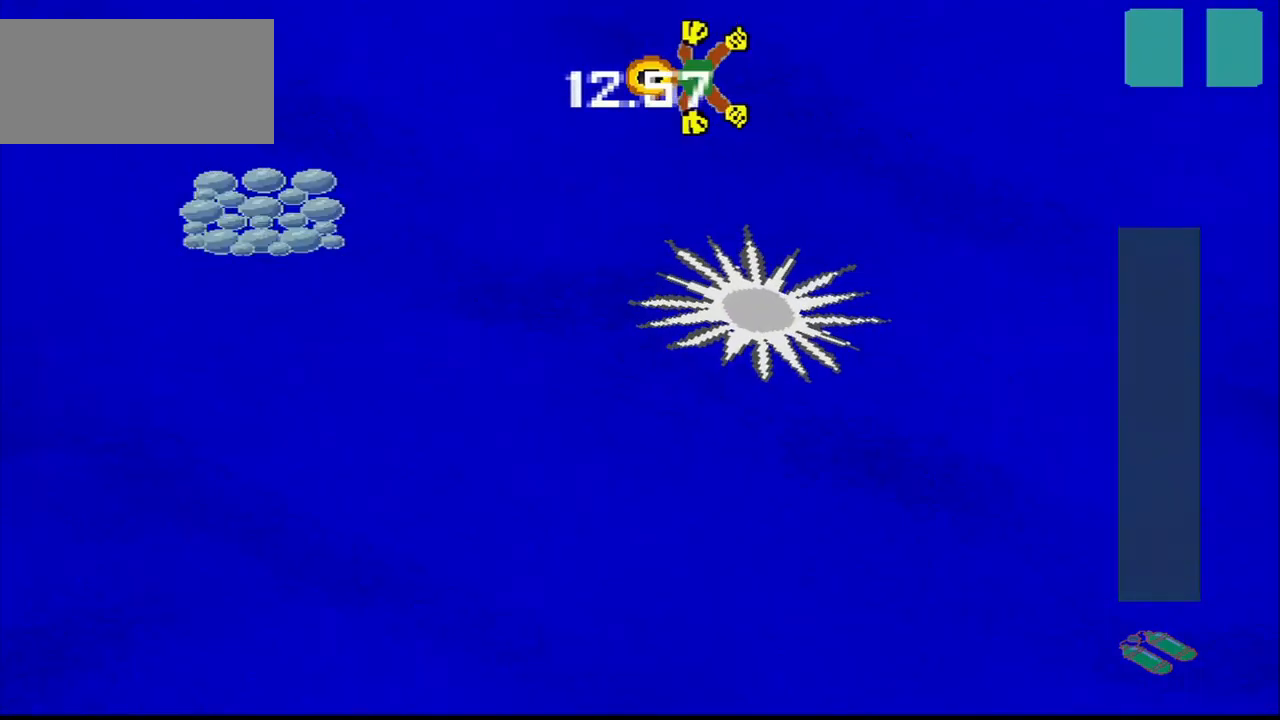
{"dt_ms": 500, "buttons": [], "left_stick": "down-left", "events": []}
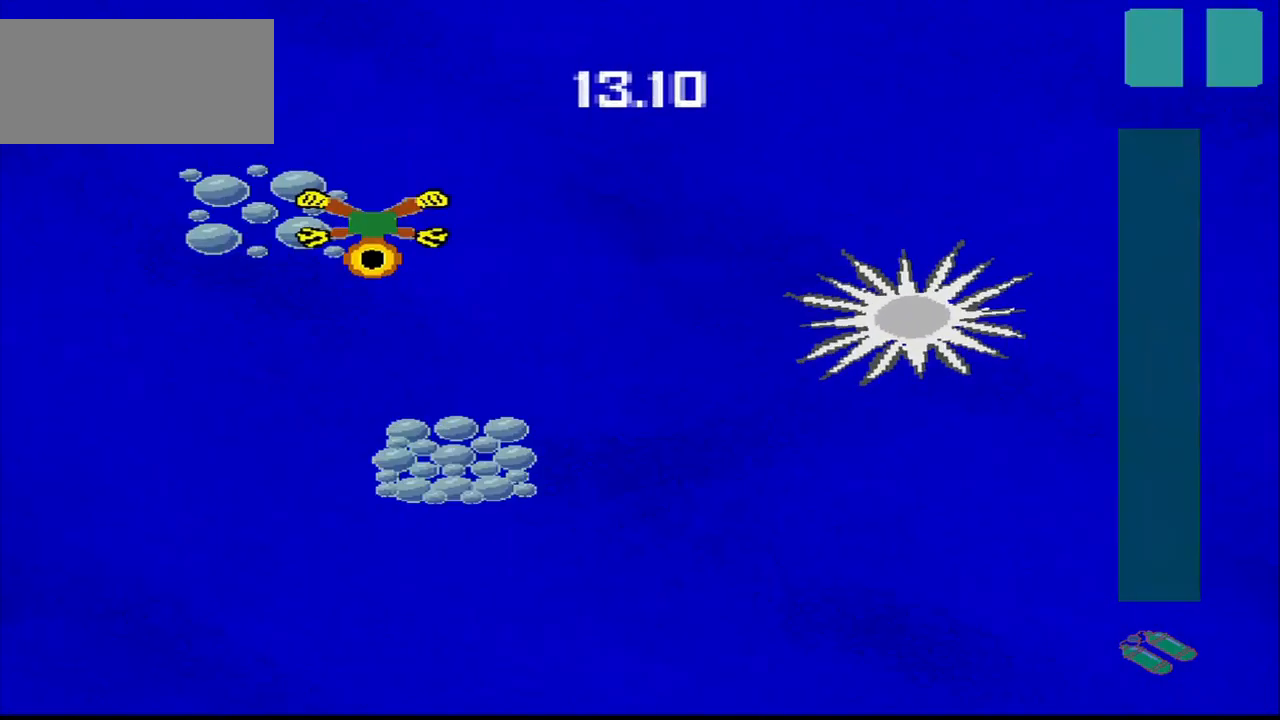
{"dt_ms": 500, "buttons": [], "left_stick": "down", "events": [[42, "left_stick", "down-right"], [334, "left_stick", "down"]]}
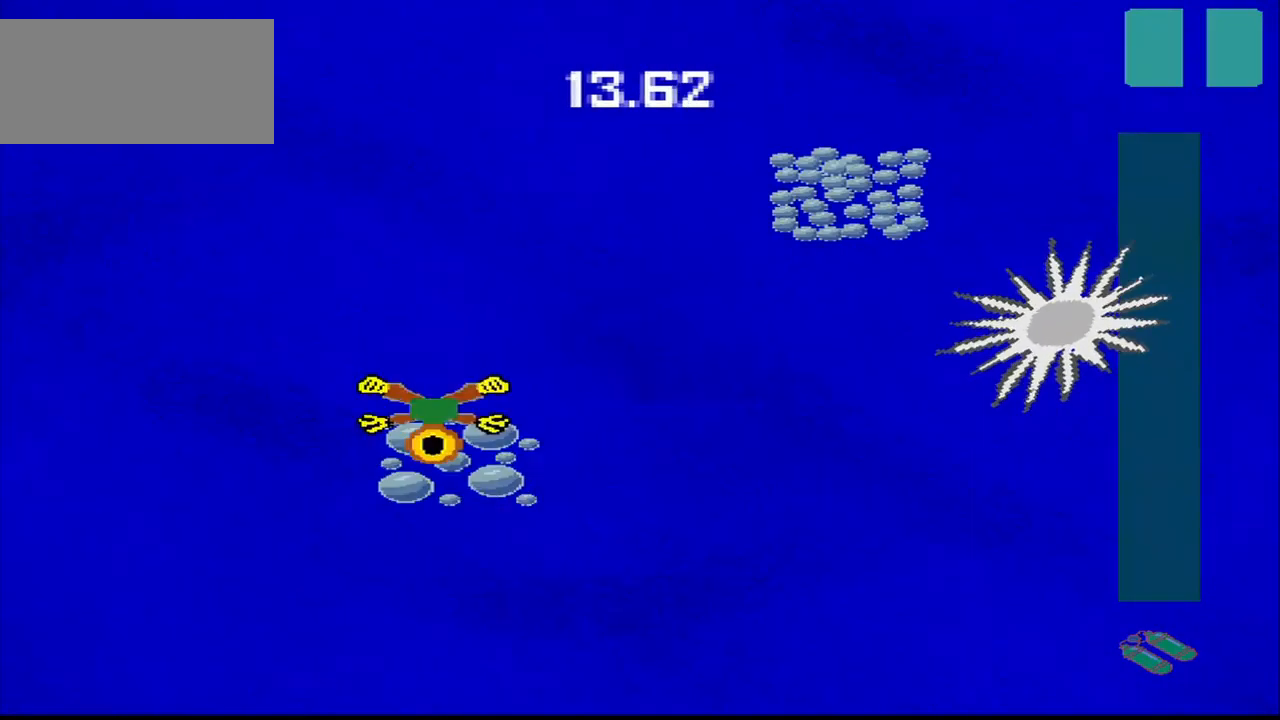
{"dt_ms": 500, "buttons": [], "left_stick": "up-right", "events": [[42, "left_stick", "down-right"], [250, "left_stick", "up-right"]]}